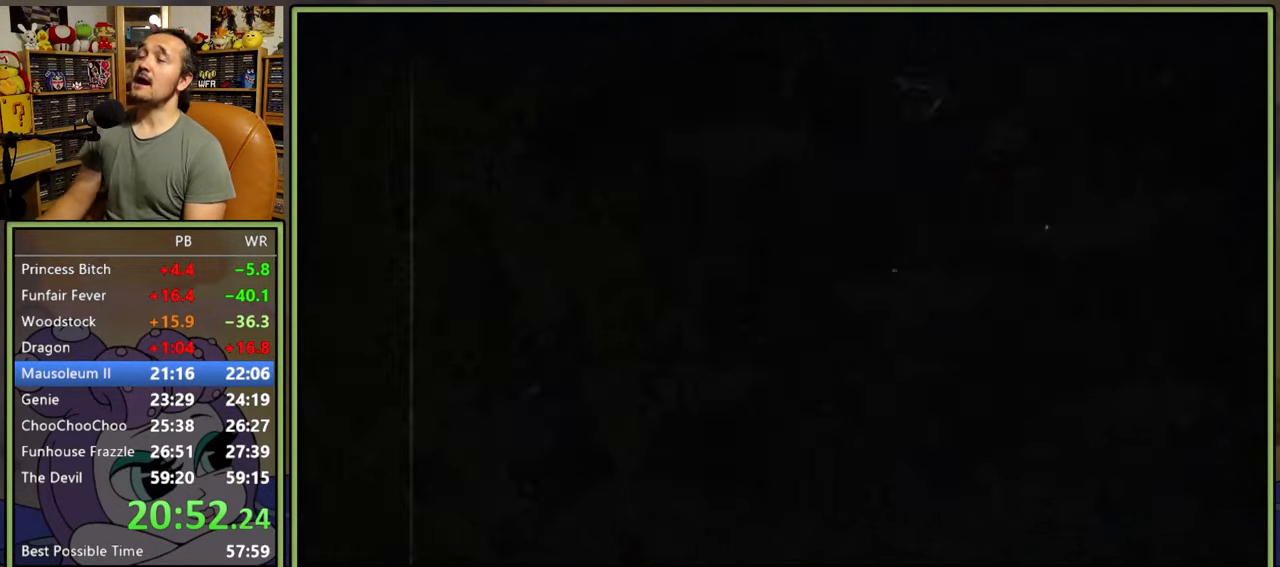
Gameplay with a controller (Xbox layout); each line is a JSON object with the inputs held at the frame after it. "events" lists button and stick changes between this image and that frame as [ms after this image, input, new state], when the widget could be followed in between. Not read: left_stick.
{"buttons": [], "right_stick": "center", "events": []}
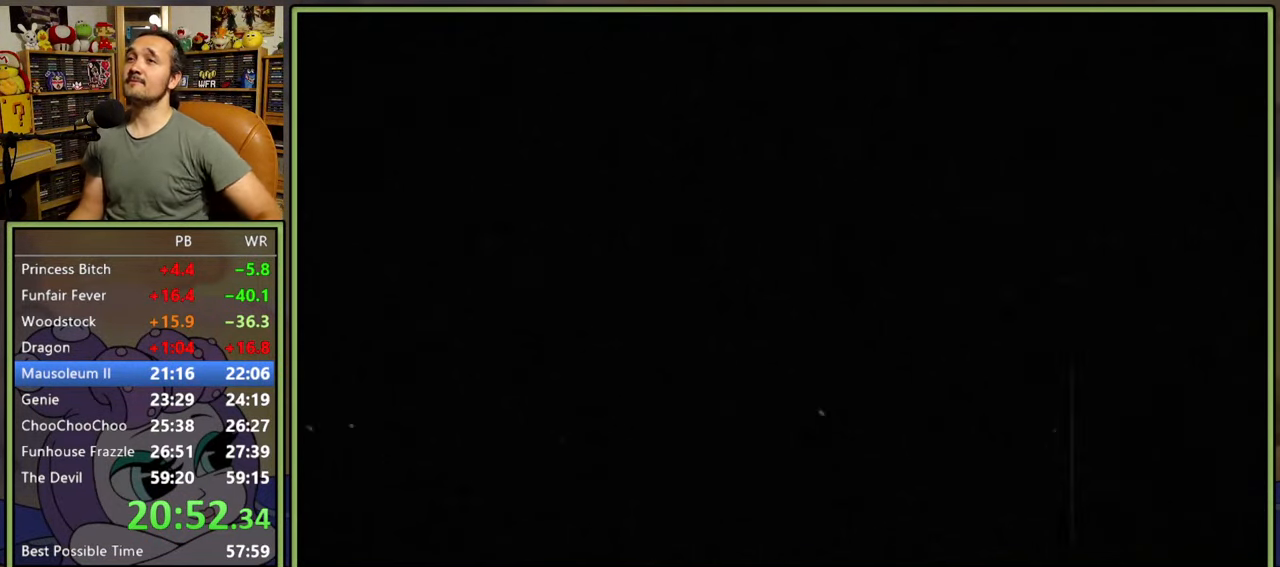
{"buttons": [], "right_stick": "center", "events": []}
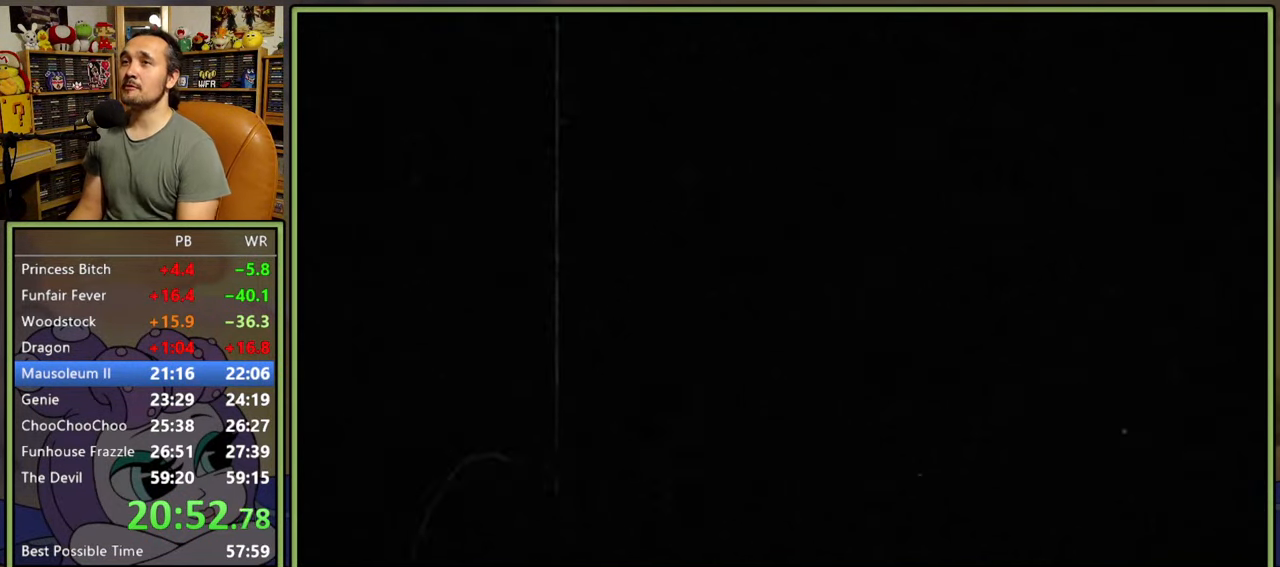
{"buttons": [], "right_stick": "center", "events": []}
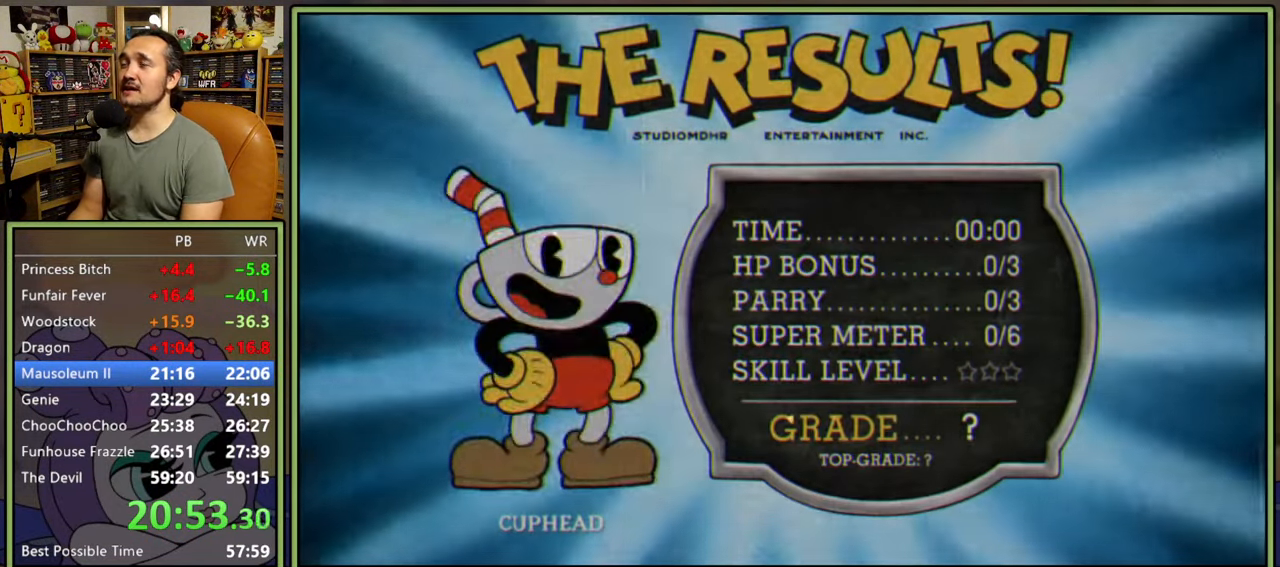
{"buttons": [], "right_stick": "center", "events": []}
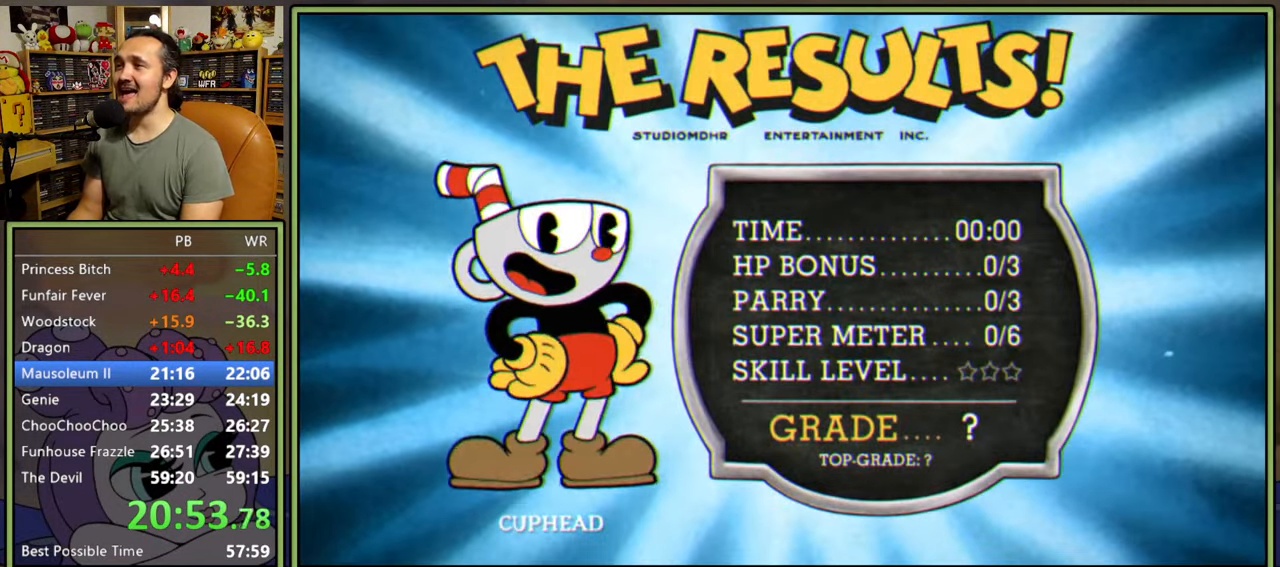
{"buttons": [], "right_stick": "center", "events": [[50, "A", "down"], [83, "A", "up"], [167, "A", "down"], [200, "A", "up"], [250, "A", "down"], [317, "A", "up"]]}
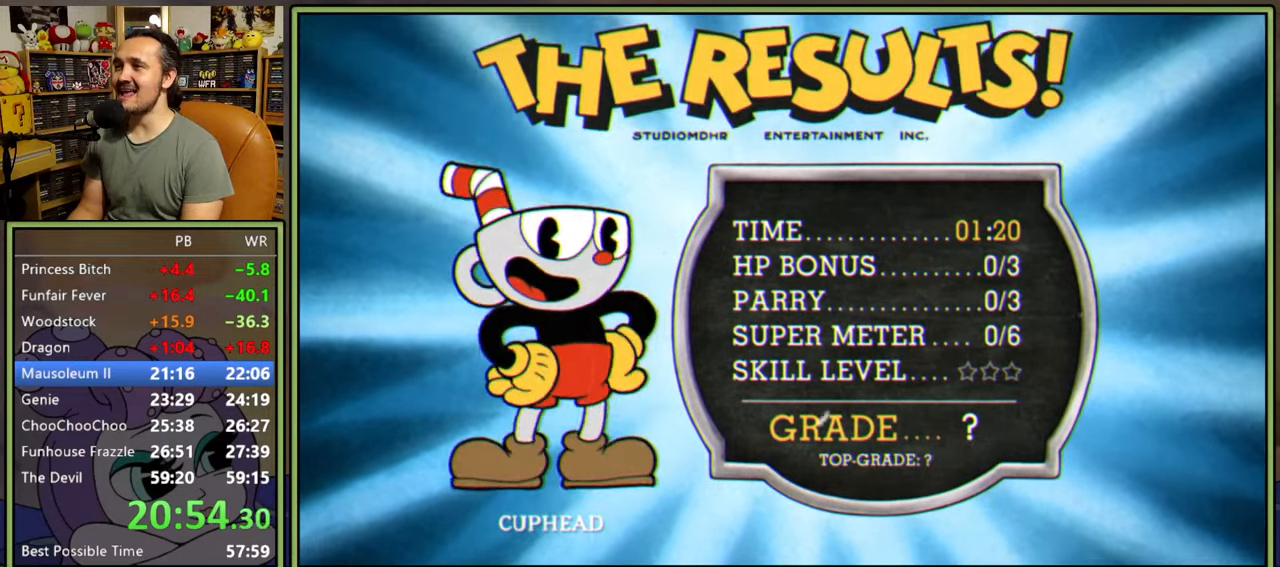
{"buttons": [], "right_stick": "center", "events": [[317, "A", "down"], [367, "A", "up"], [417, "A", "down"], [467, "A", "up"]]}
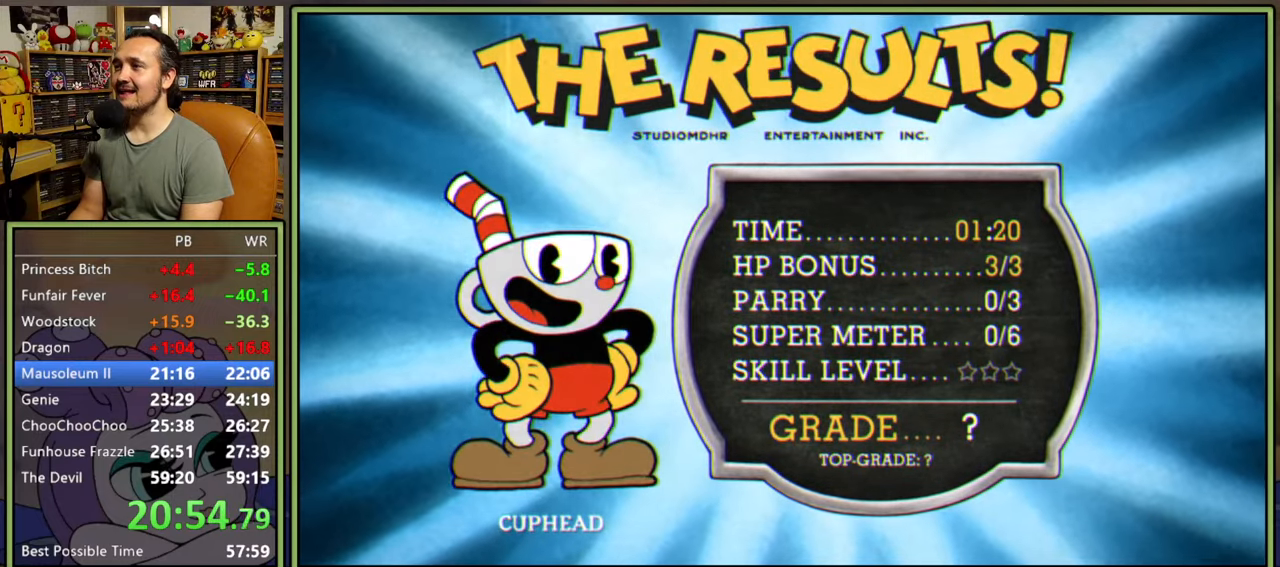
{"buttons": [], "right_stick": "center", "events": [[33, "A", "down"], [100, "A", "up"]]}
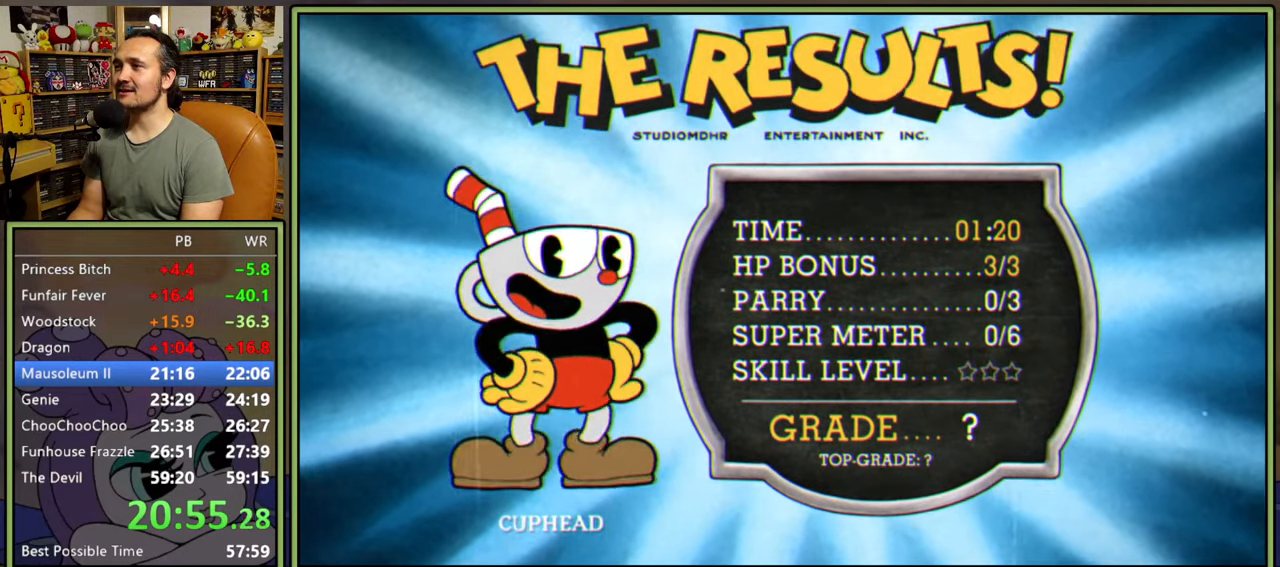
{"buttons": [], "right_stick": "center", "events": [[350, "A", "down"], [383, "A", "up"]]}